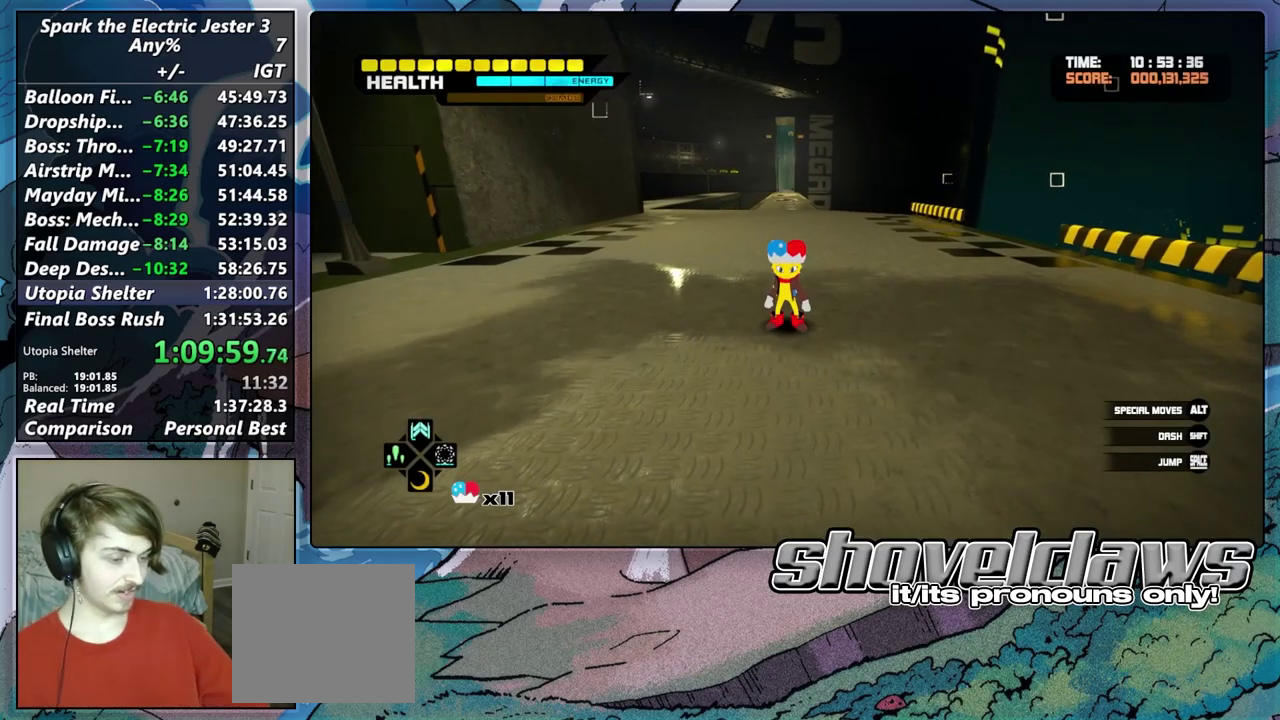
Gameplay with a controller (PlayStation layout); each line is a JSON object with the inputs held at the frame after it. "events" lists button and stick changes between this image and that frame as [ms after this image, input, new state], when the widget could be followed in between. Not read: R1.
{"buttons": ["CIRCLE", "L2"], "left_stick": "up", "right_stick": "center", "events": [[300, "left_stick", "up-right"], [350, "L2", "down"], [383, "CIRCLE", "down"], [383, "left_stick", "up"]]}
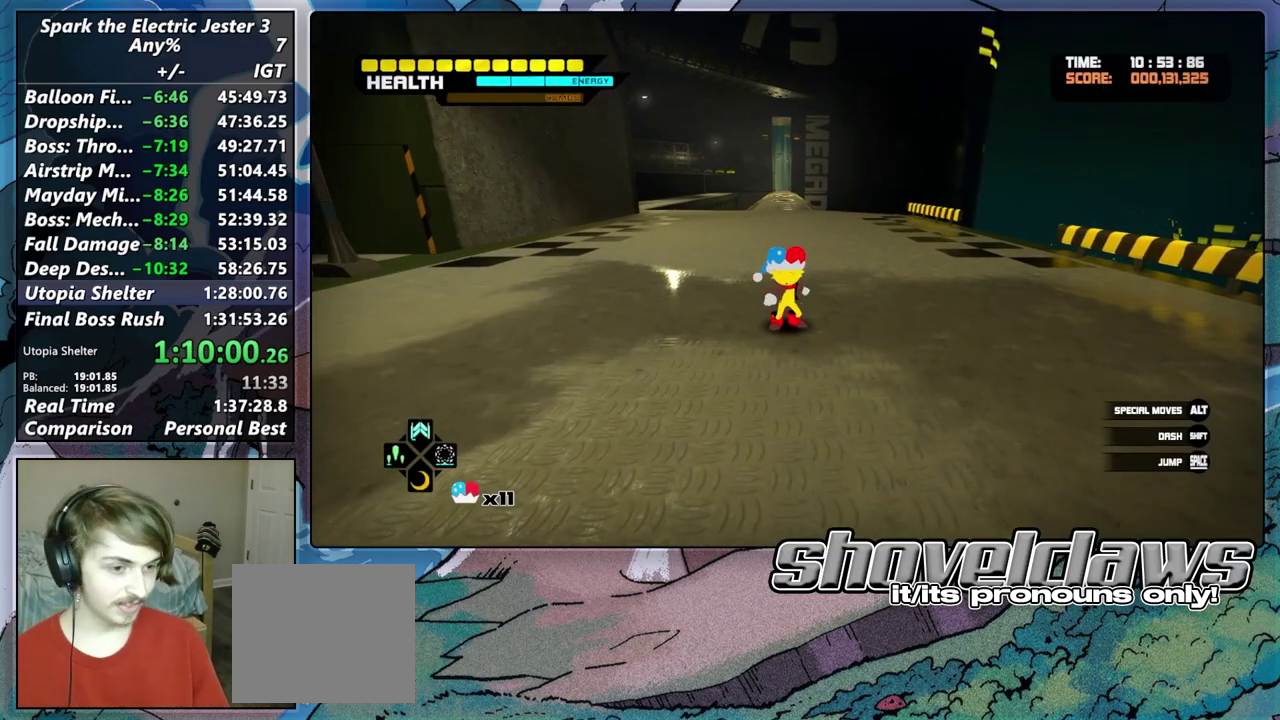
{"buttons": [], "left_stick": "up", "right_stick": "center", "events": [[350, "CIRCLE", "up"], [483, "L2", "up"]]}
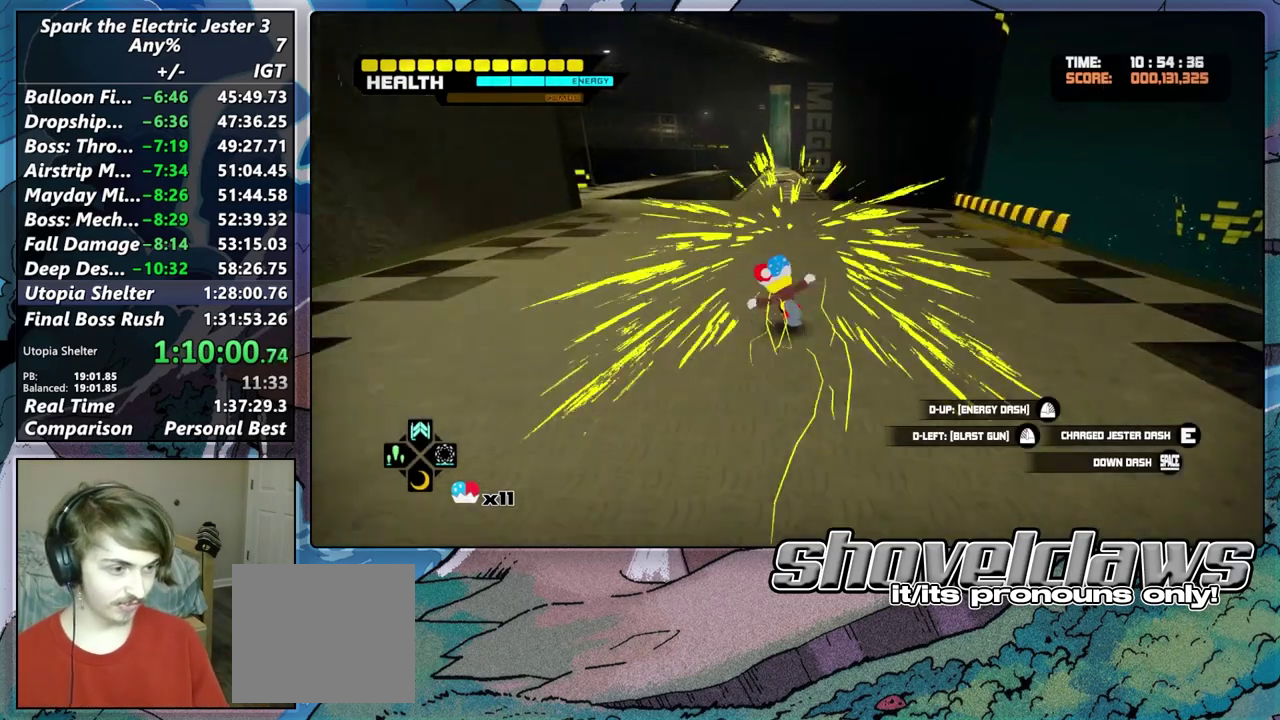
{"buttons": [], "left_stick": "up", "right_stick": "center", "events": []}
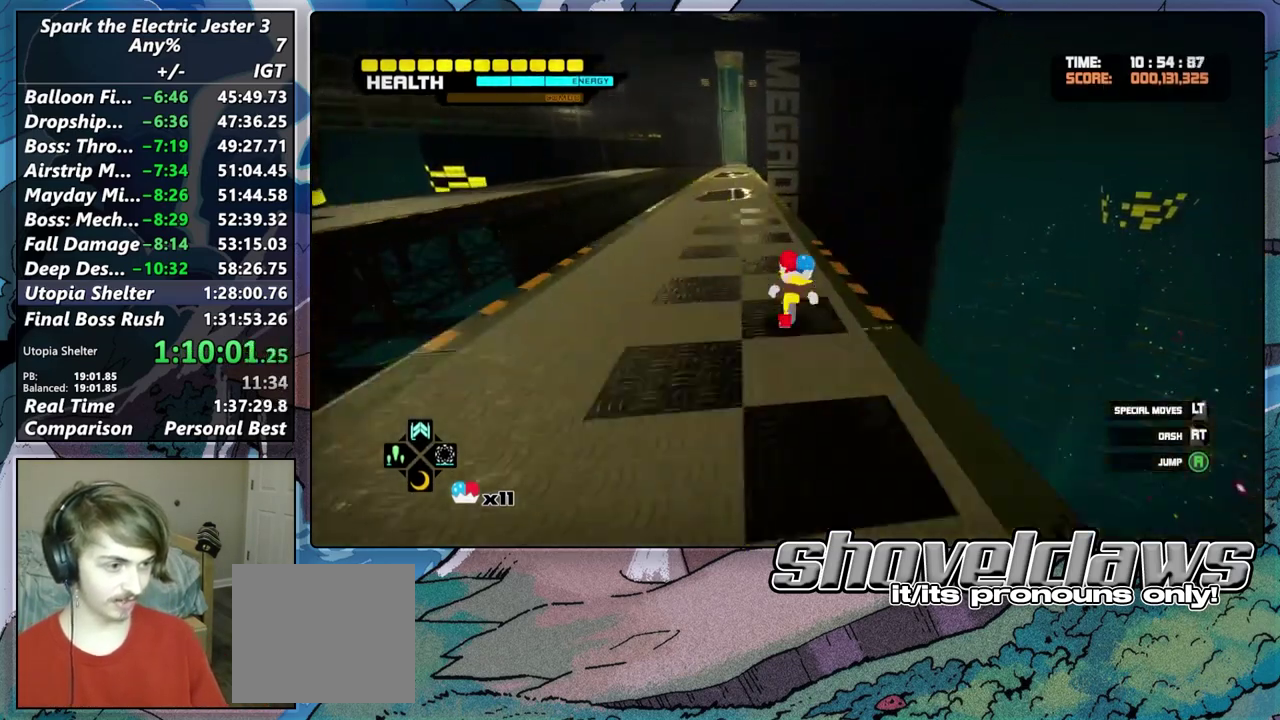
{"buttons": [], "left_stick": "up", "right_stick": "center", "events": []}
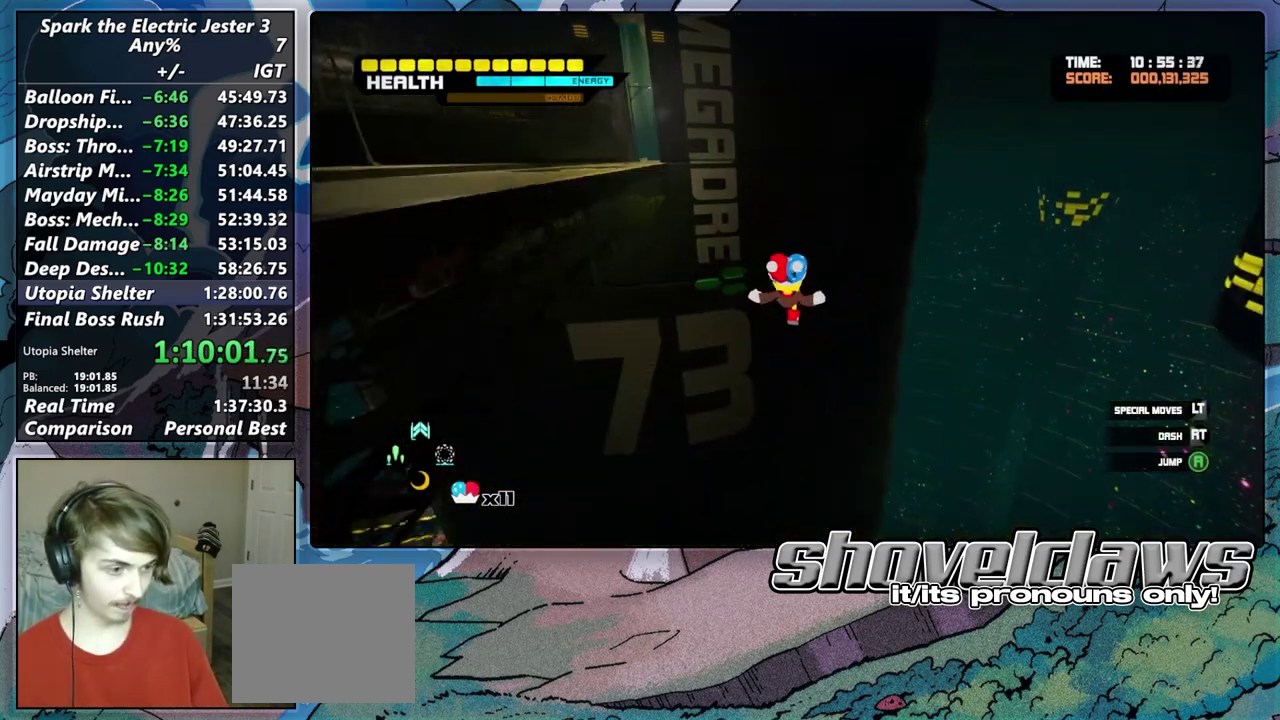
{"buttons": ["L2"], "left_stick": "up", "right_stick": "down", "events": [[250, "L2", "down"], [250, "right_stick", "down"]]}
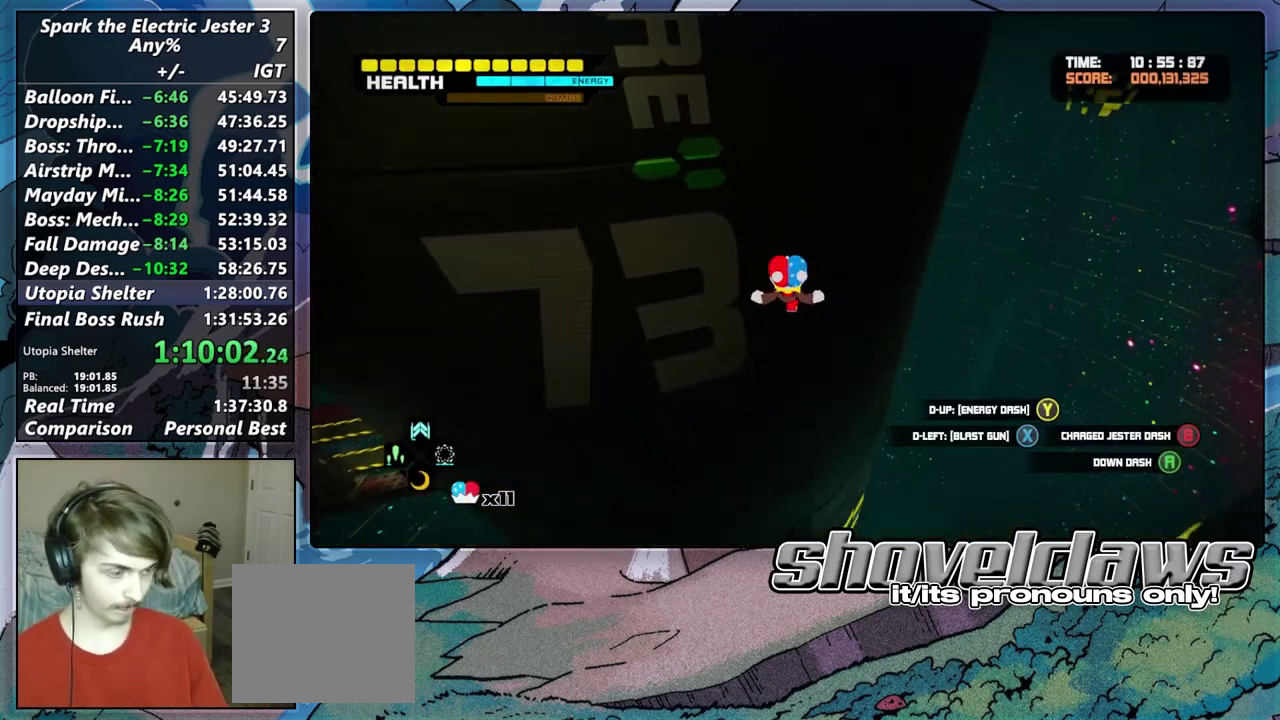
{"buttons": [], "left_stick": "up", "right_stick": "down-left", "events": [[33, "CROSS", "down"], [150, "CROSS", "up"], [317, "L2", "up"], [333, "left_stick", "up-left"], [333, "right_stick", "down-left"], [483, "left_stick", "up"]]}
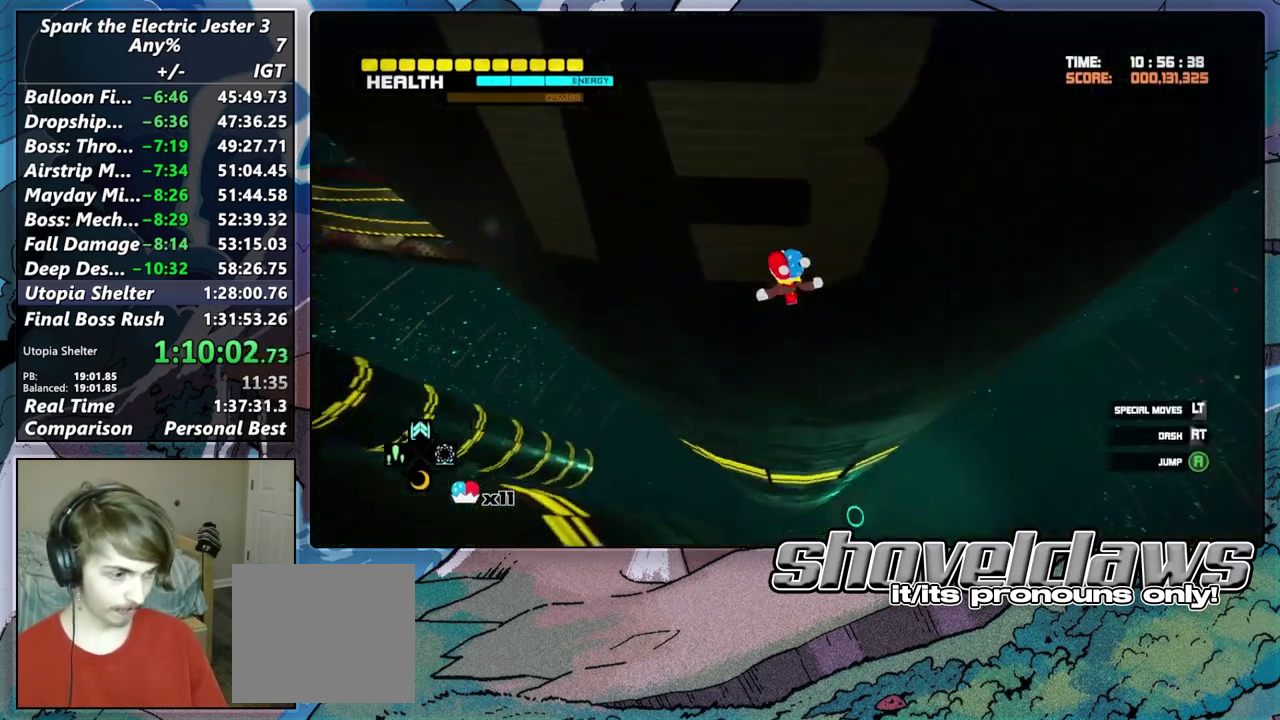
{"buttons": [], "left_stick": "up", "right_stick": "center", "events": [[50, "right_stick", "center"]]}
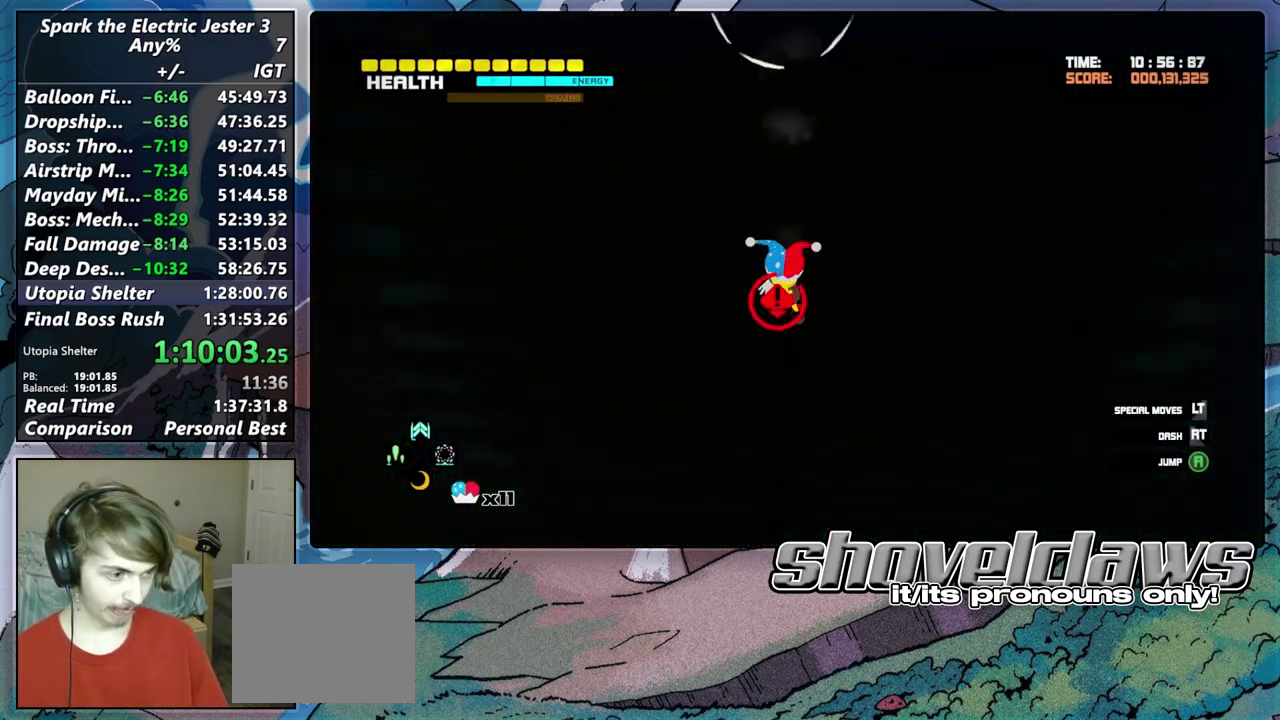
{"buttons": [], "left_stick": "up", "right_stick": "center", "events": [[167, "left_stick", "up-right"], [233, "left_stick", "up"]]}
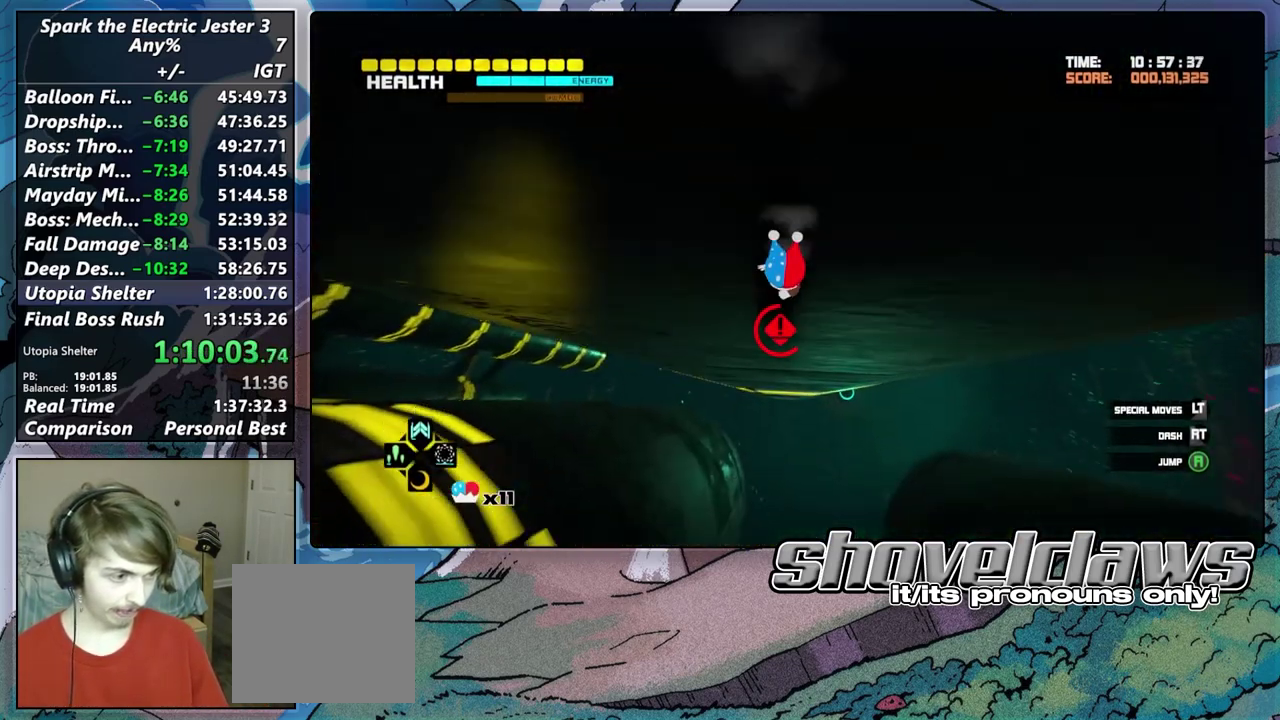
{"buttons": [], "left_stick": "up", "right_stick": "center", "events": []}
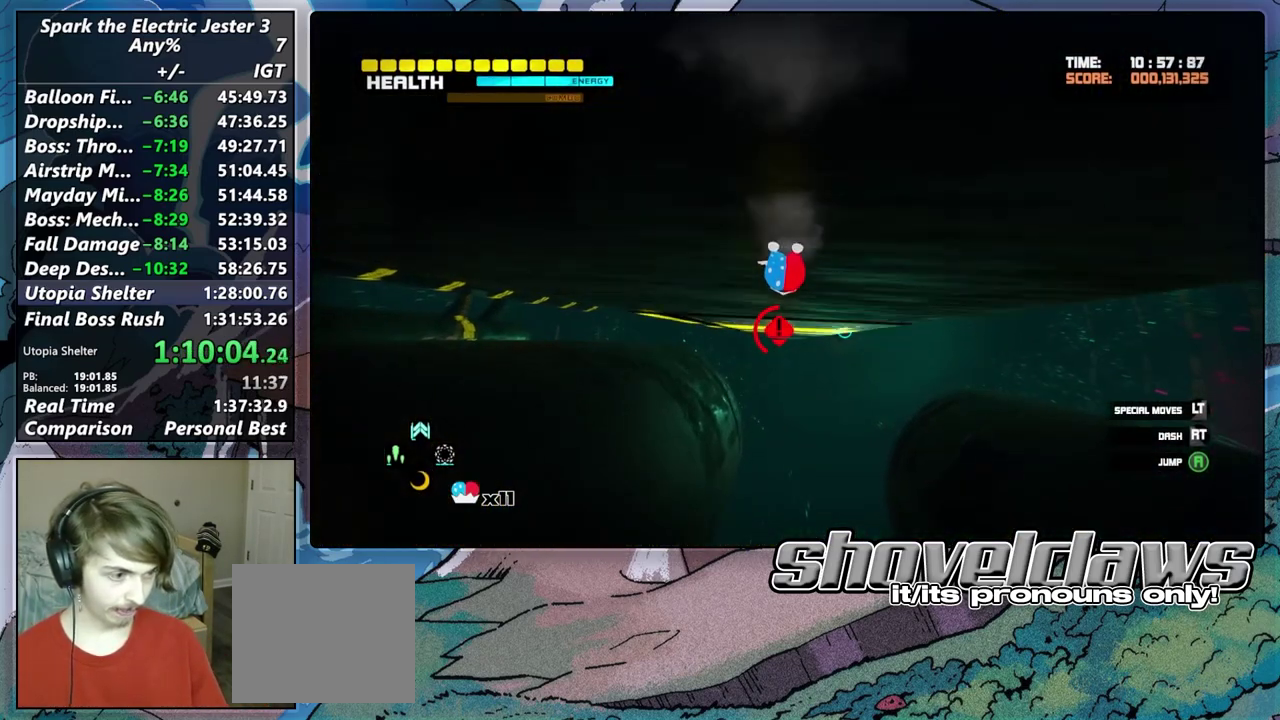
{"buttons": ["CROSS", "L2"], "left_stick": "up", "right_stick": "center", "events": [[283, "CROSS", "down"], [333, "L2", "down"], [367, "CROSS", "up"], [433, "CROSS", "down"]]}
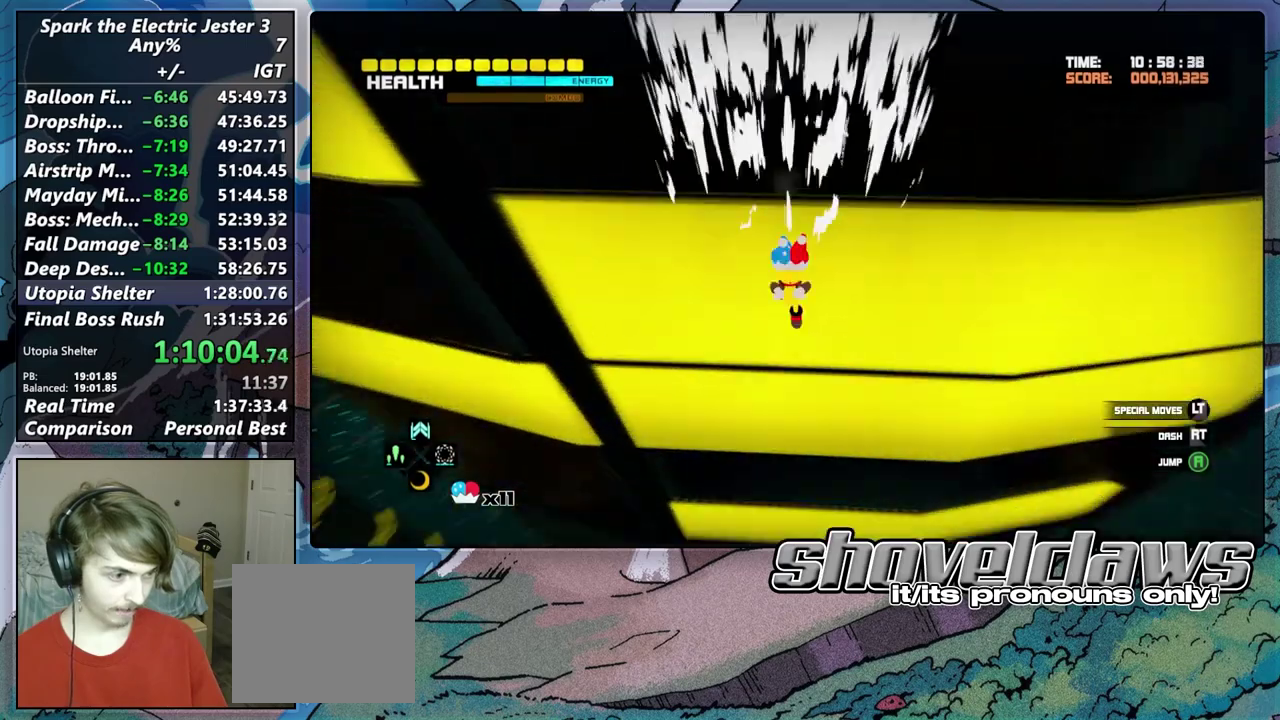
{"buttons": [], "left_stick": "up", "right_stick": "center", "events": [[17, "CROSS", "up"], [183, "L2", "up"]]}
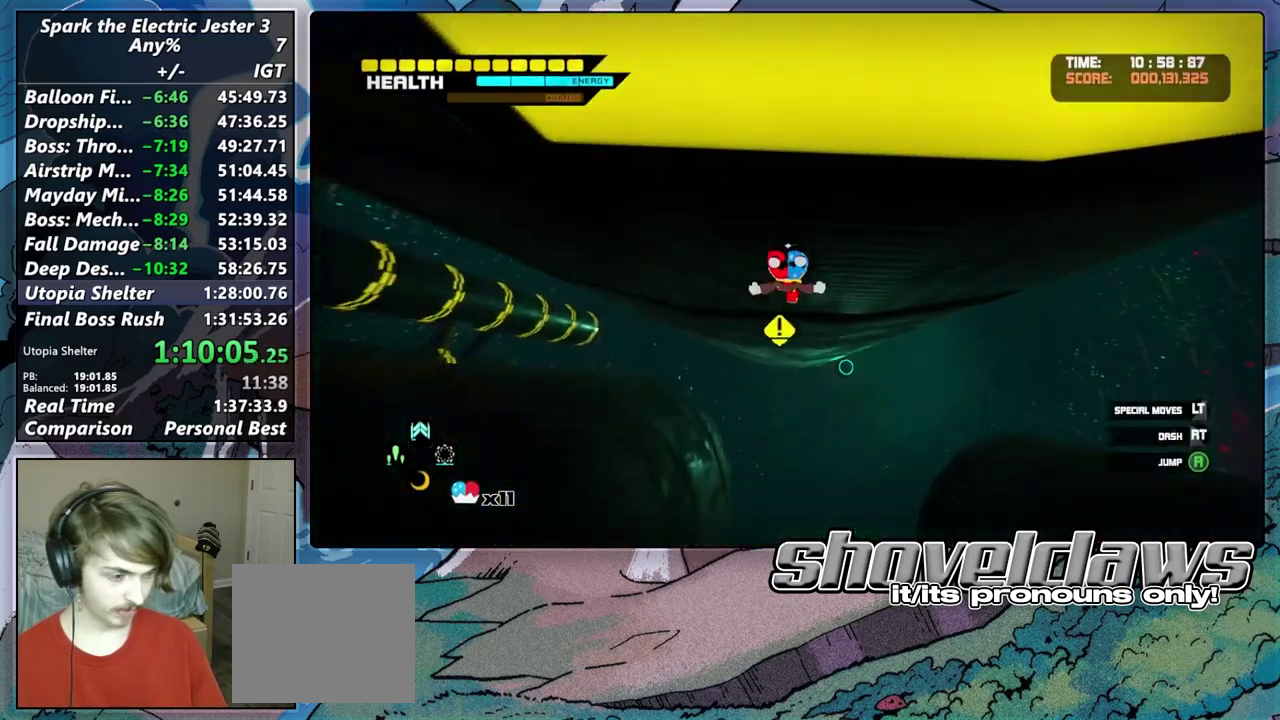
{"buttons": [], "left_stick": "up", "right_stick": "center", "events": []}
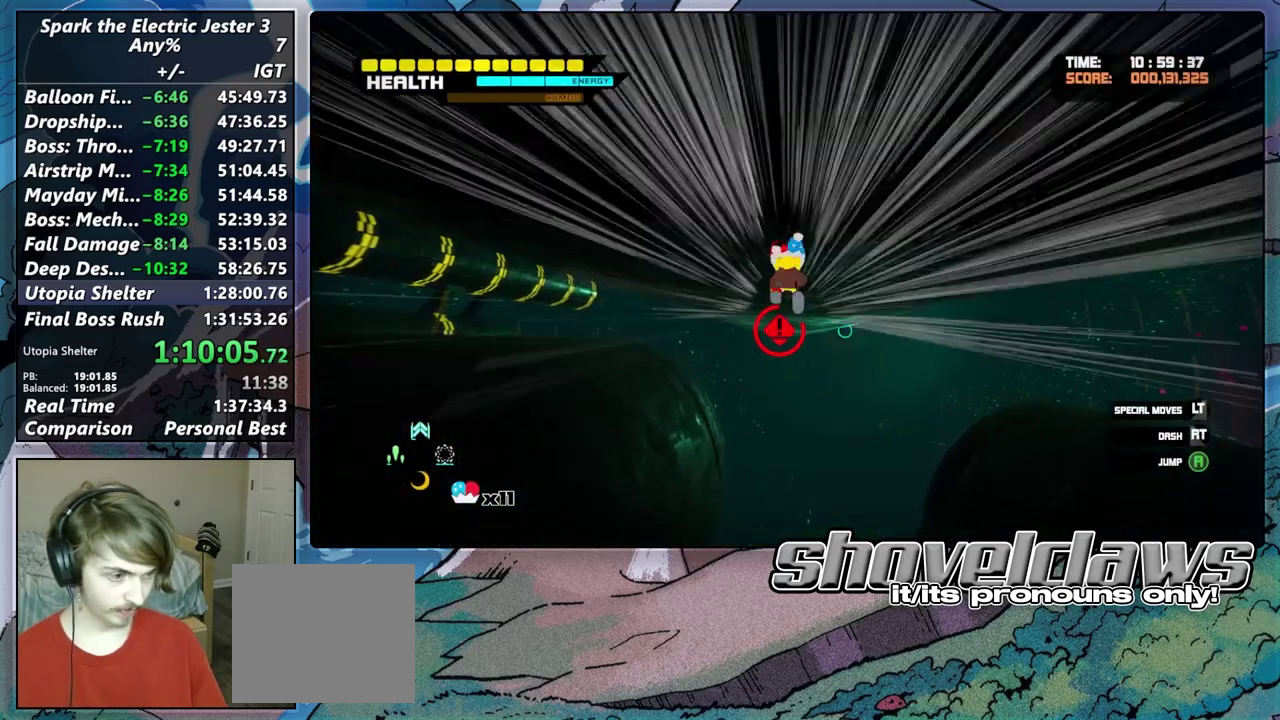
{"buttons": [], "left_stick": "up", "right_stick": "center", "events": []}
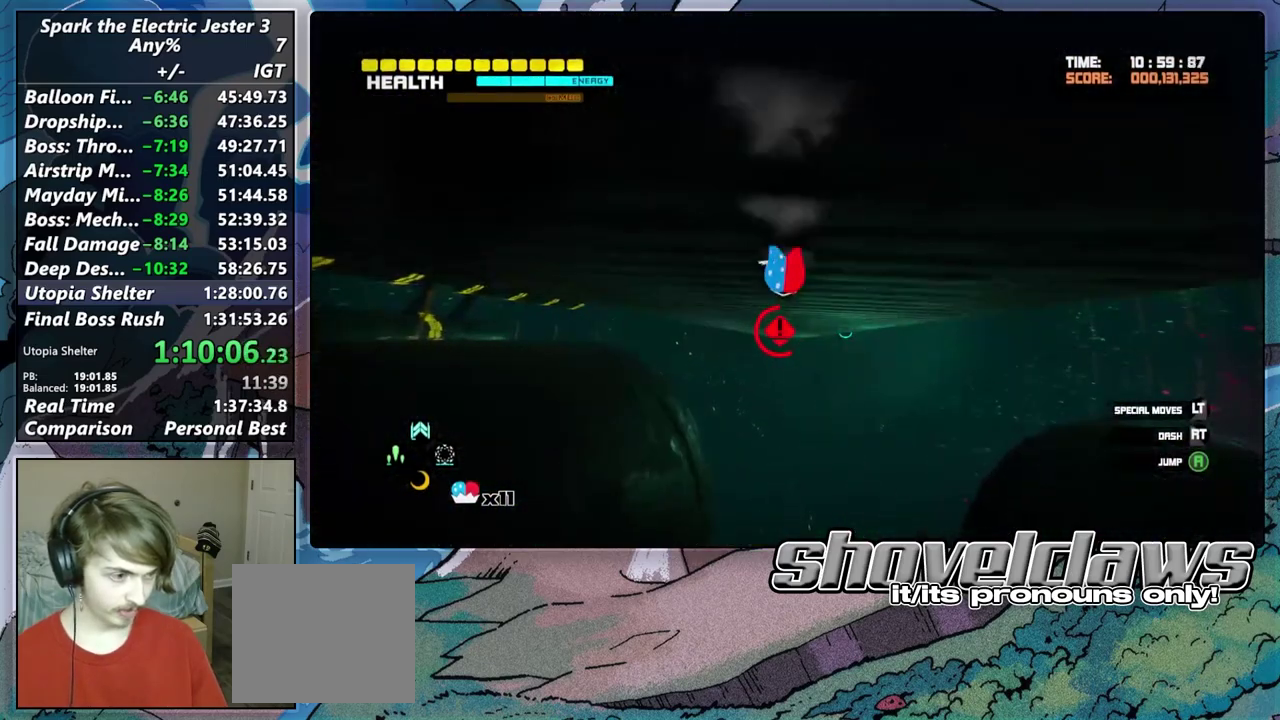
{"buttons": [], "left_stick": "up", "right_stick": "center", "events": []}
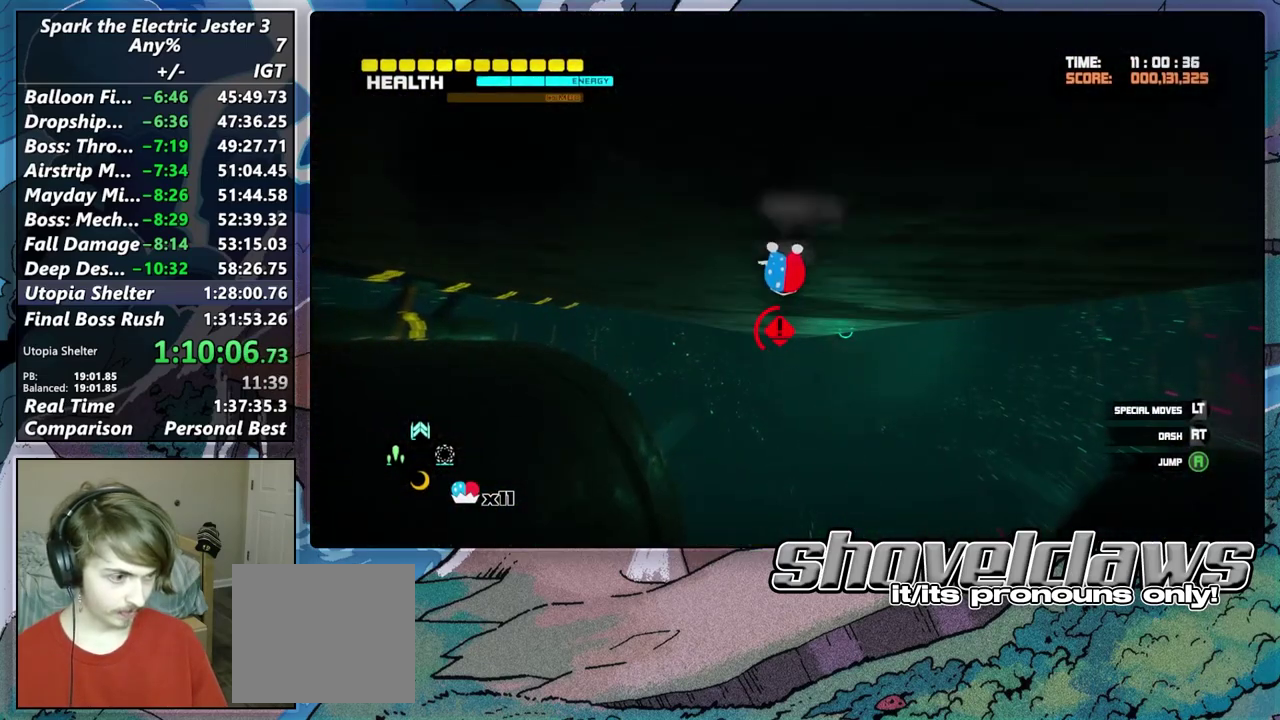
{"buttons": [], "left_stick": "up", "right_stick": "center", "events": []}
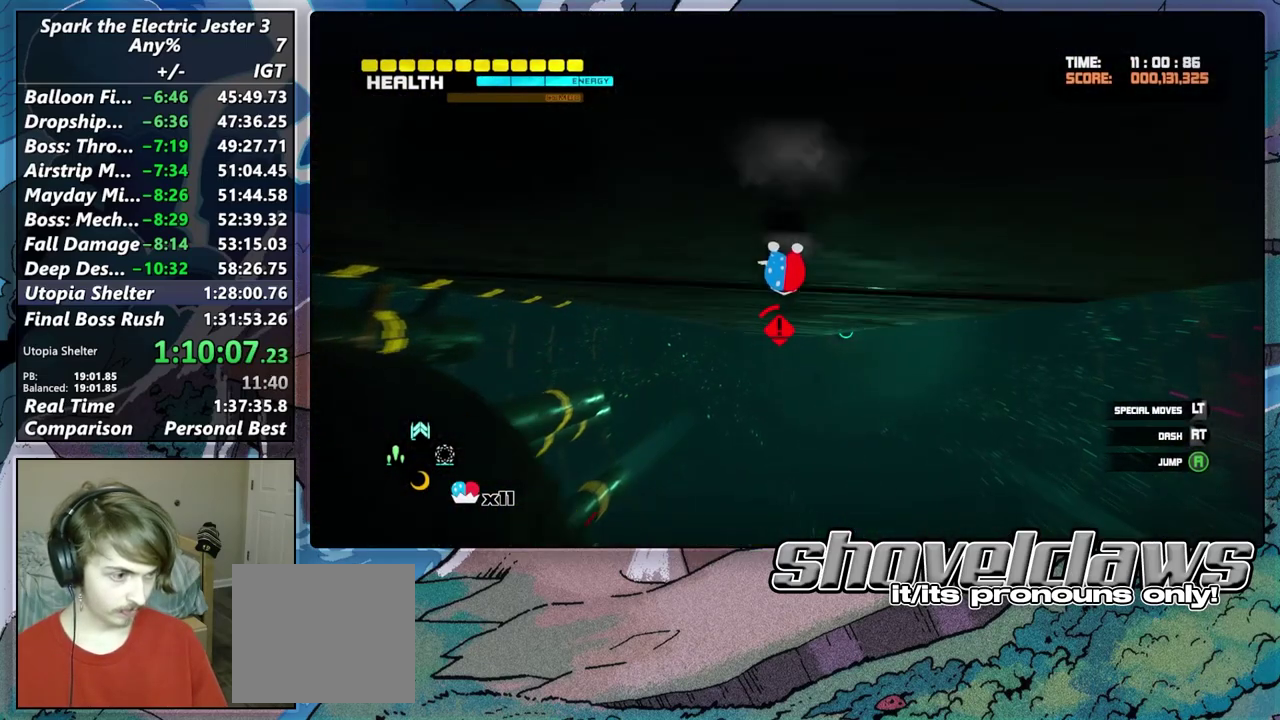
{"buttons": ["L2"], "left_stick": "up", "right_stick": "center", "events": [[150, "CROSS", "down"], [200, "CROSS", "up"], [200, "L2", "down"], [283, "CROSS", "down"], [383, "CROSS", "up"]]}
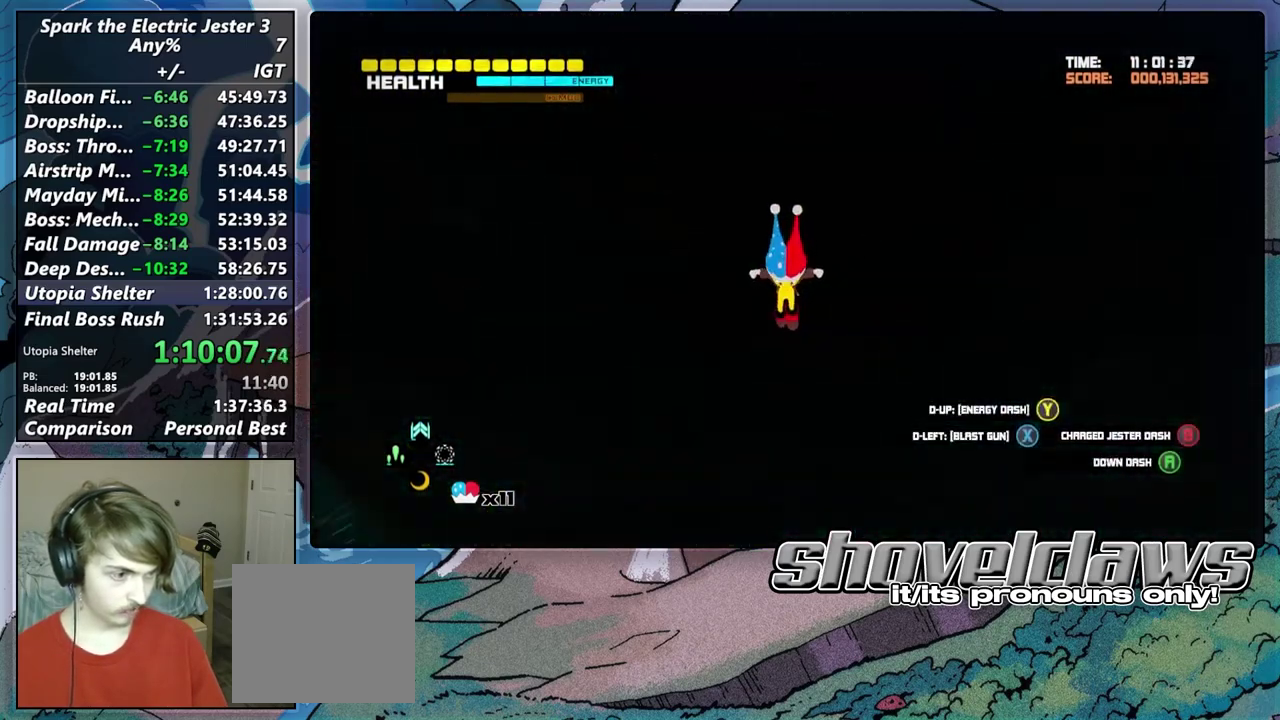
{"buttons": [], "left_stick": "up", "right_stick": "center", "events": [[17, "L2", "up"], [350, "right_stick", "down"], [467, "right_stick", "center"]]}
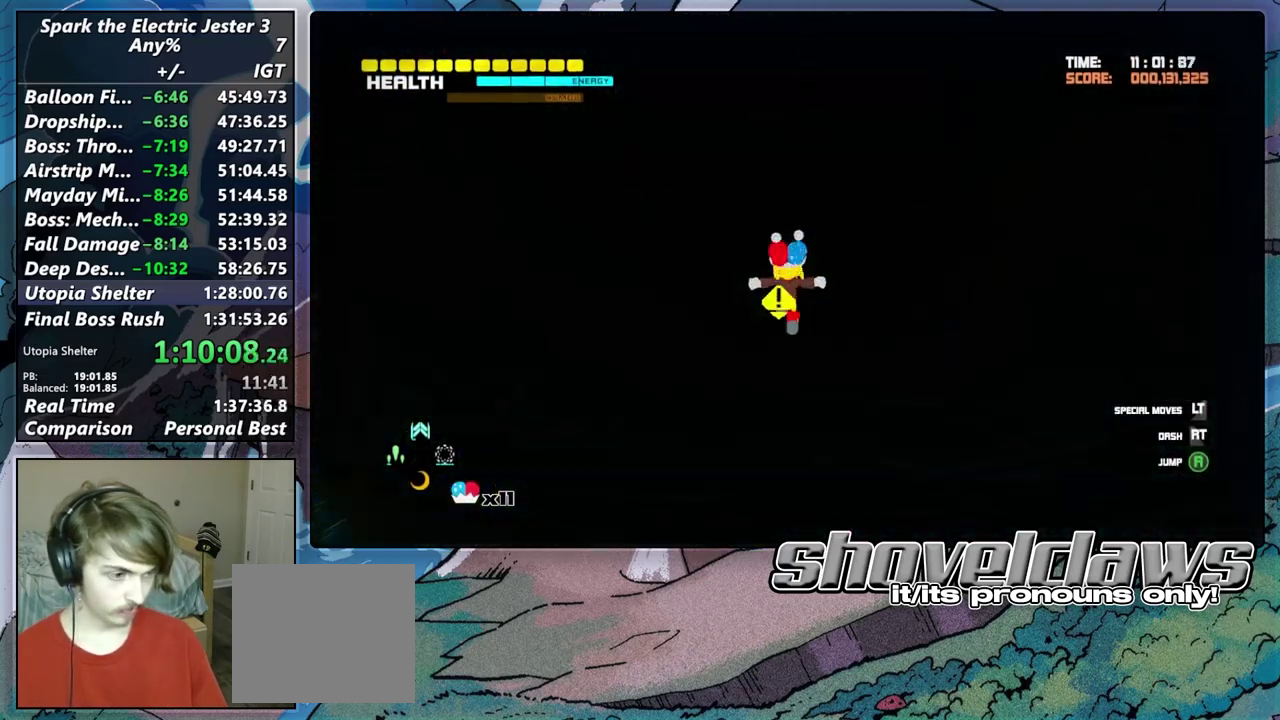
{"buttons": [], "left_stick": "up", "right_stick": "center", "events": []}
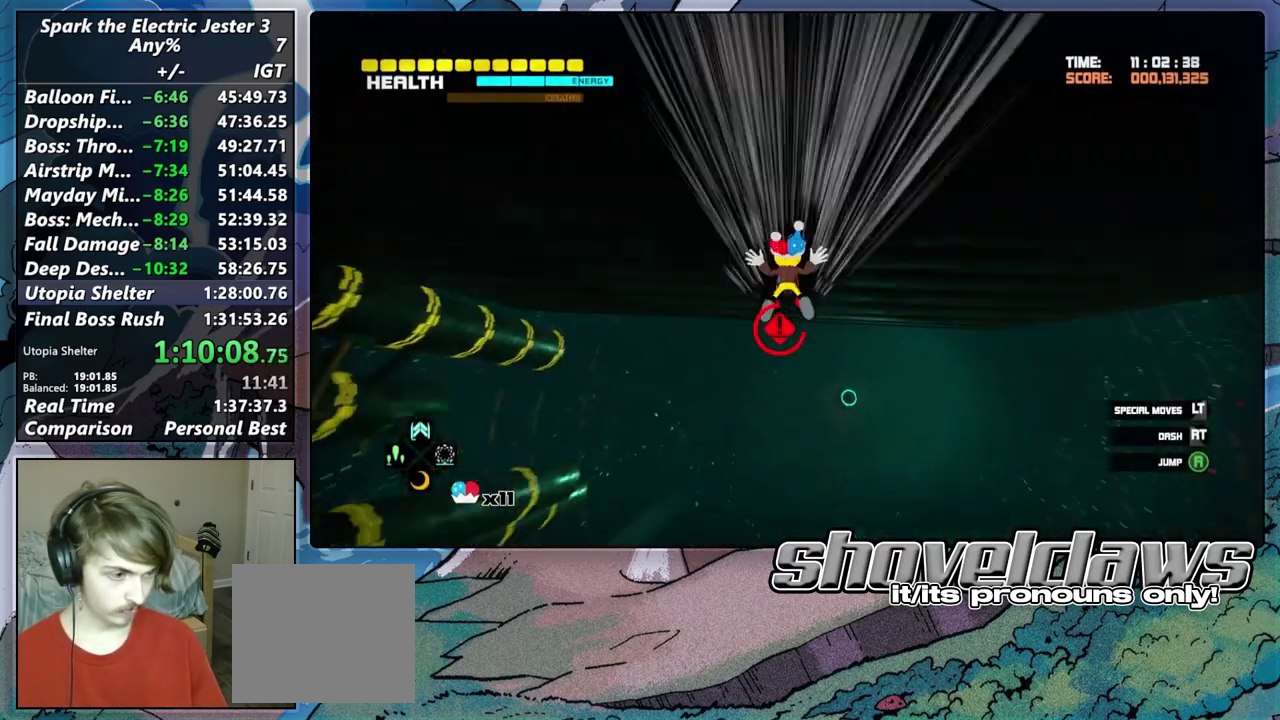
{"buttons": [], "left_stick": "up", "right_stick": "center", "events": [[350, "CROSS", "down"], [483, "CROSS", "up"]]}
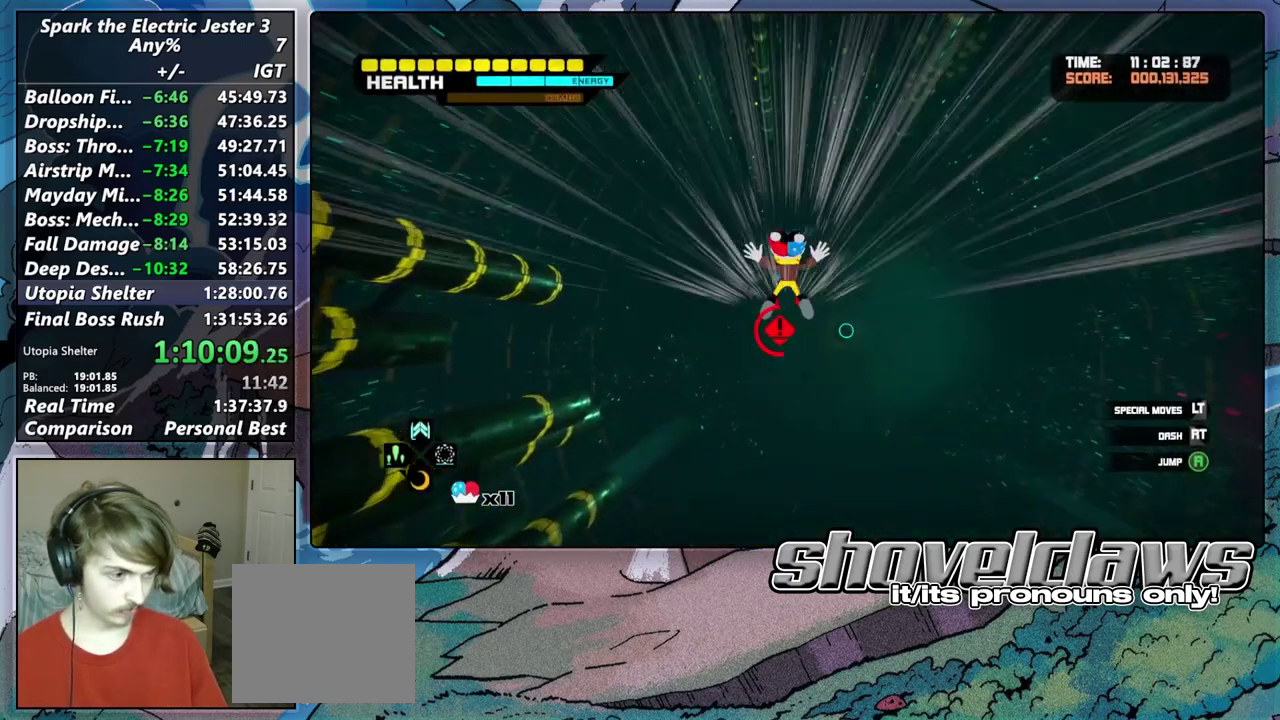
{"buttons": [], "left_stick": "up", "right_stick": "right", "events": [[233, "right_stick", "left"], [300, "right_stick", "right"], [383, "right_stick", "center"], [467, "right_stick", "right"]]}
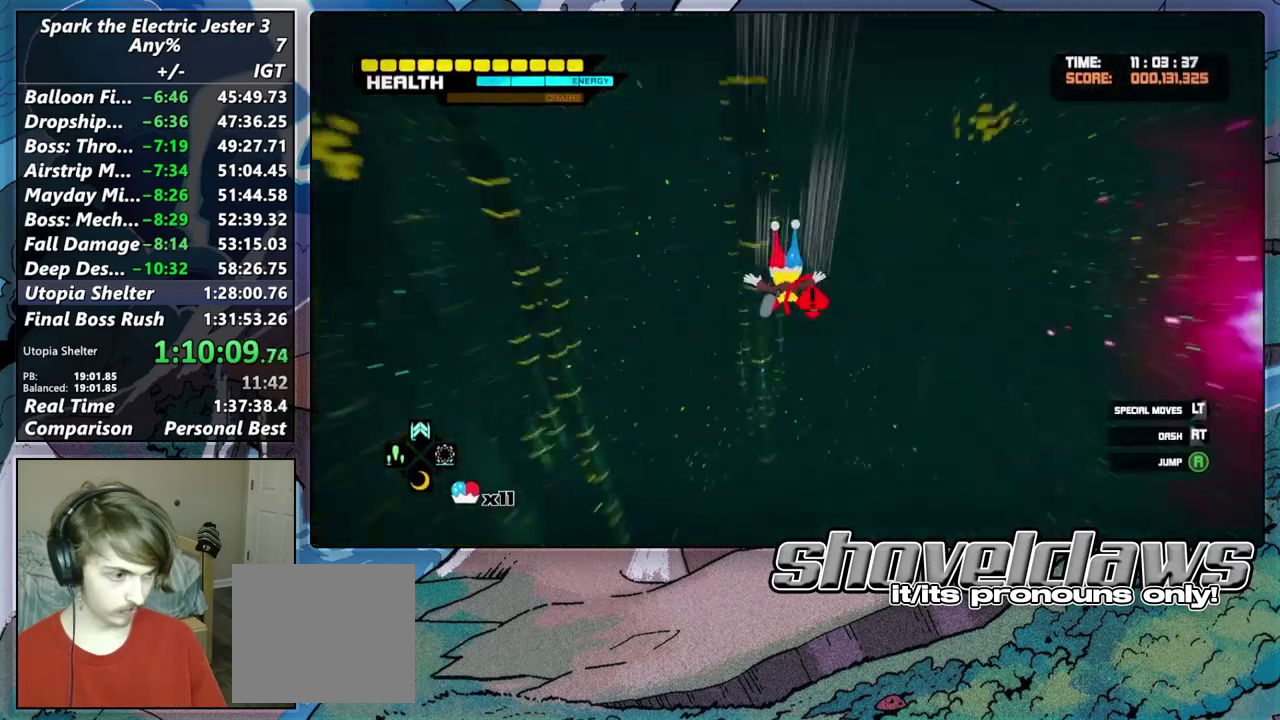
{"buttons": ["R2"], "left_stick": "center", "right_stick": "center", "events": [[100, "right_stick", "center"], [217, "right_stick", "down-right"], [233, "left_stick", "center"], [317, "right_stick", "center"], [450, "R2", "down"]]}
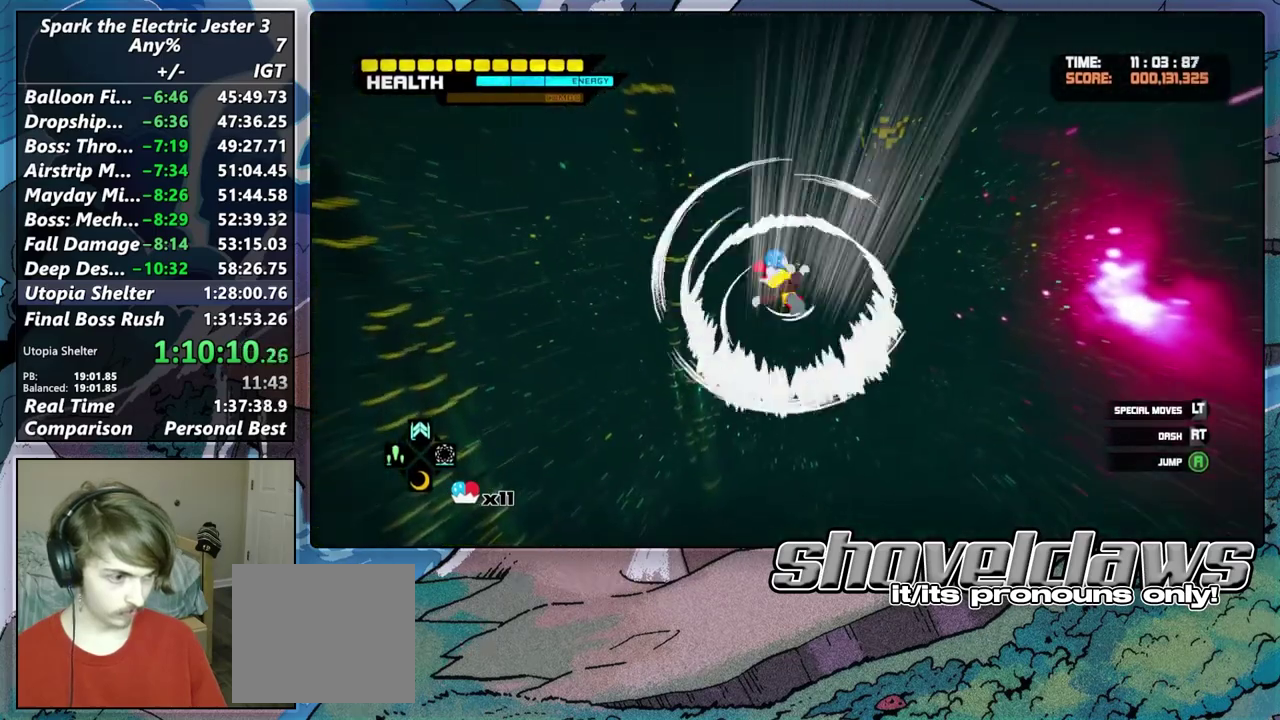
{"buttons": [], "left_stick": "up", "right_stick": "center", "events": [[33, "left_stick", "up"], [133, "R2", "up"]]}
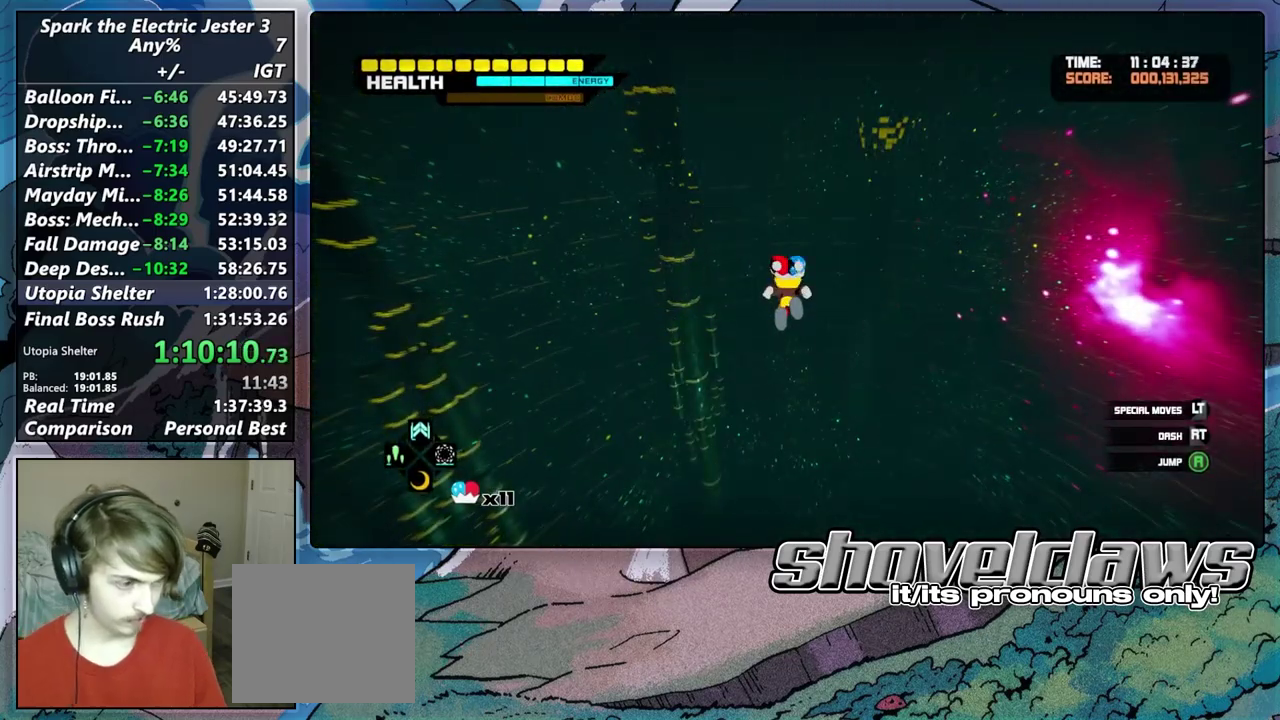
{"buttons": [], "left_stick": "up", "right_stick": "down", "events": [[133, "right_stick", "down"]]}
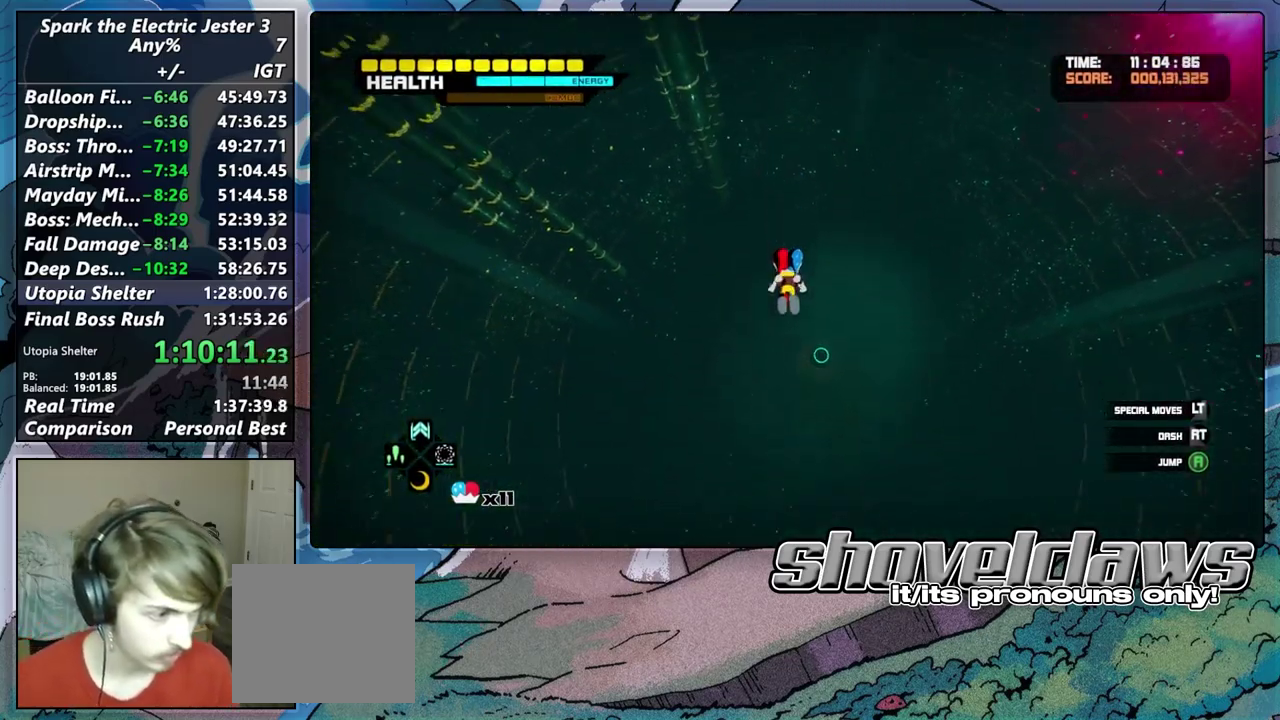
{"buttons": [], "left_stick": "up", "right_stick": "center", "events": [[283, "right_stick", "down-right"], [367, "right_stick", "center"]]}
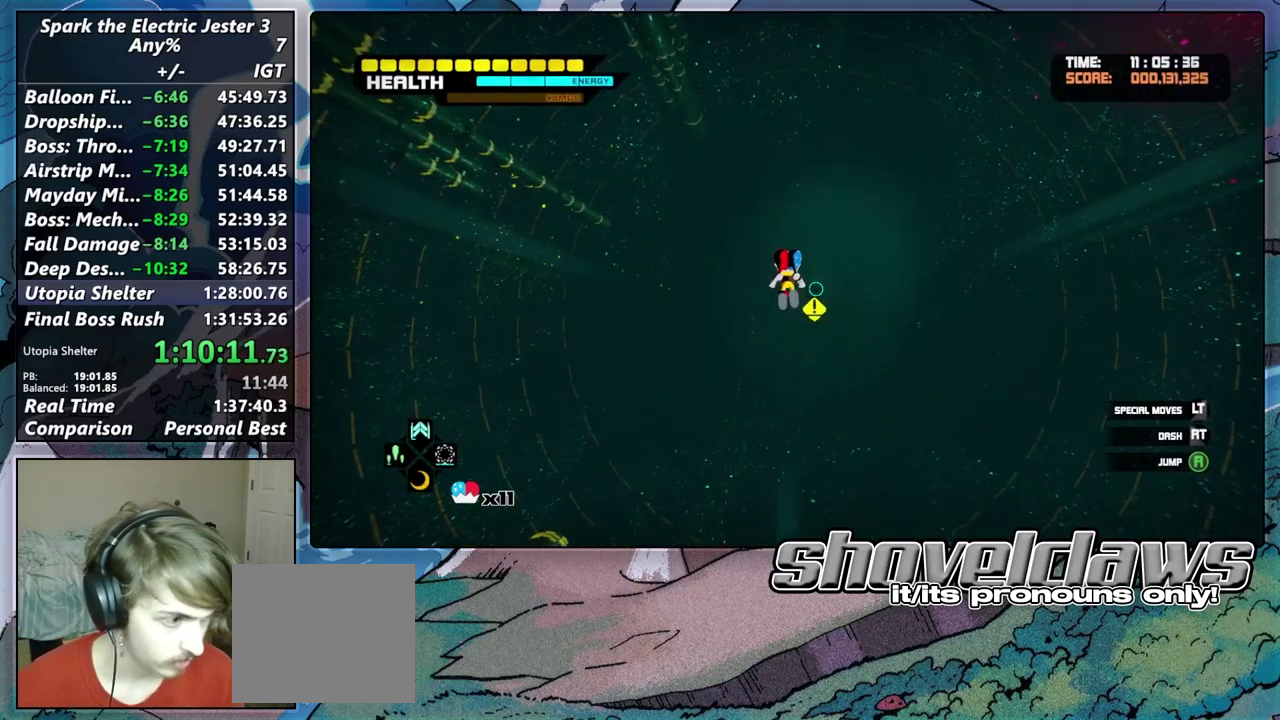
{"buttons": [], "left_stick": "up", "right_stick": "center", "events": [[200, "L2", "down"], [283, "CROSS", "down"], [367, "CROSS", "up"], [450, "L2", "up"]]}
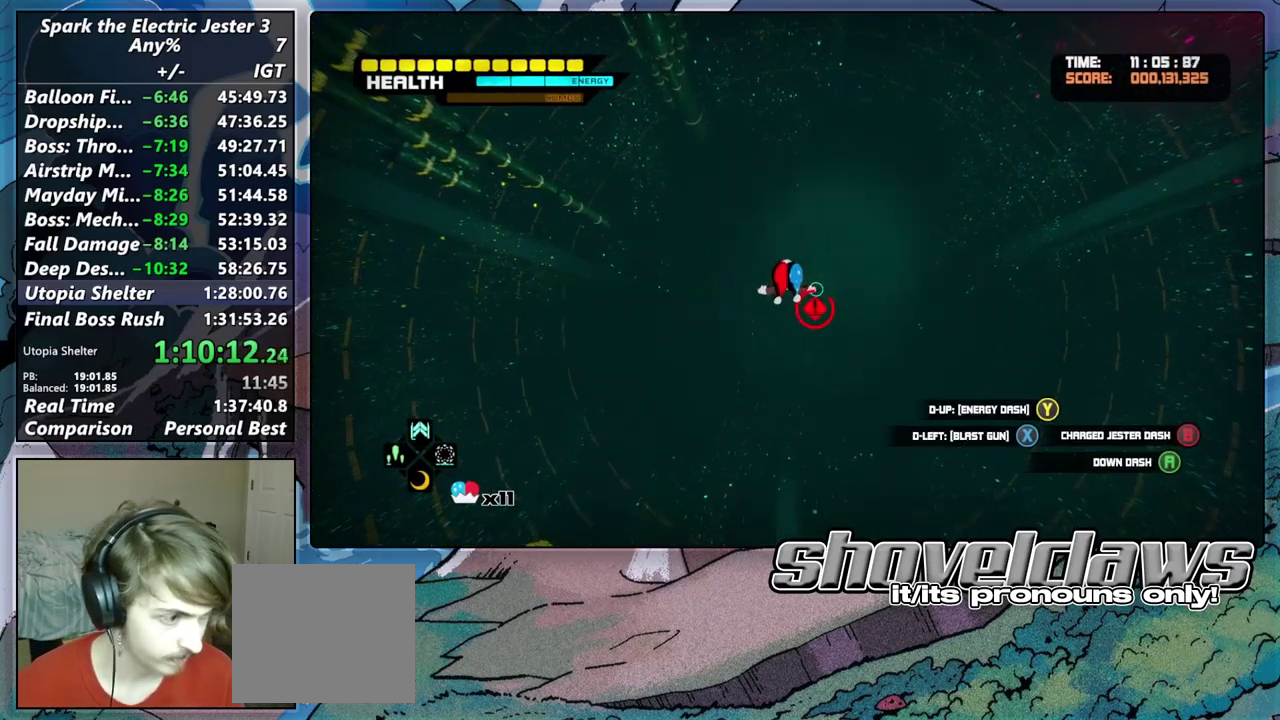
{"buttons": [], "left_stick": "up", "right_stick": "center", "events": []}
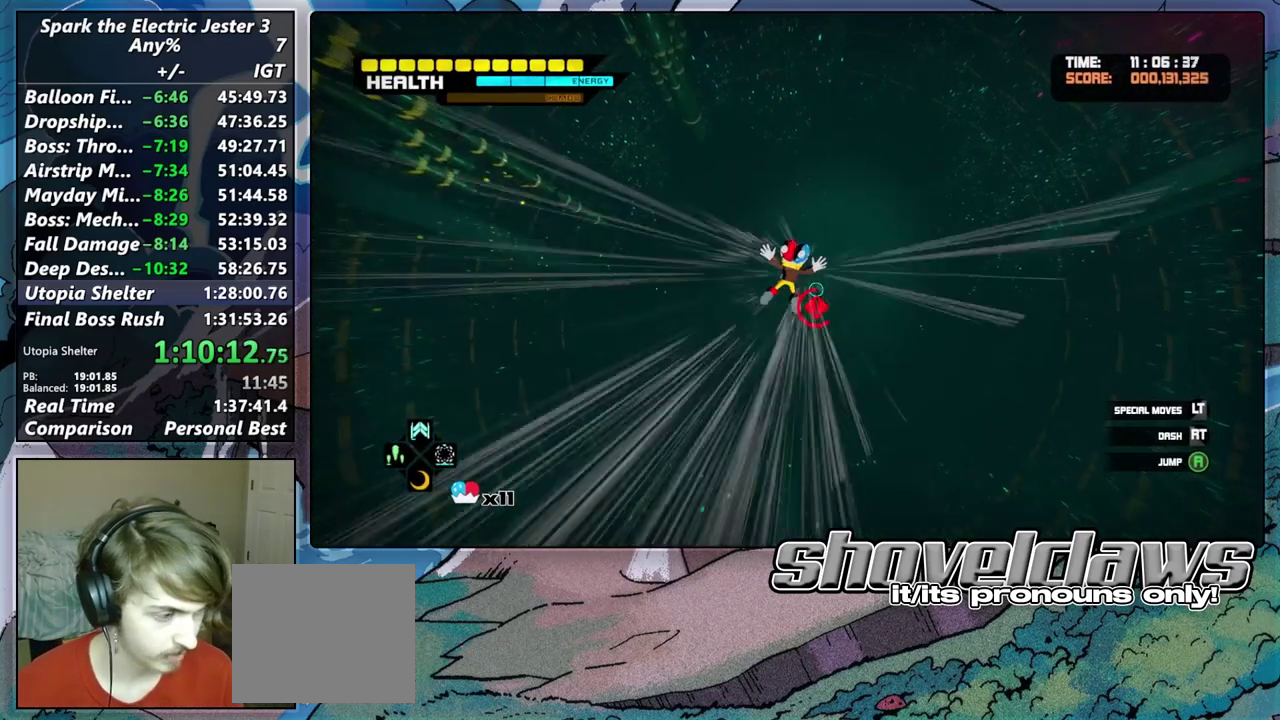
{"buttons": [], "left_stick": "up", "right_stick": "center", "events": []}
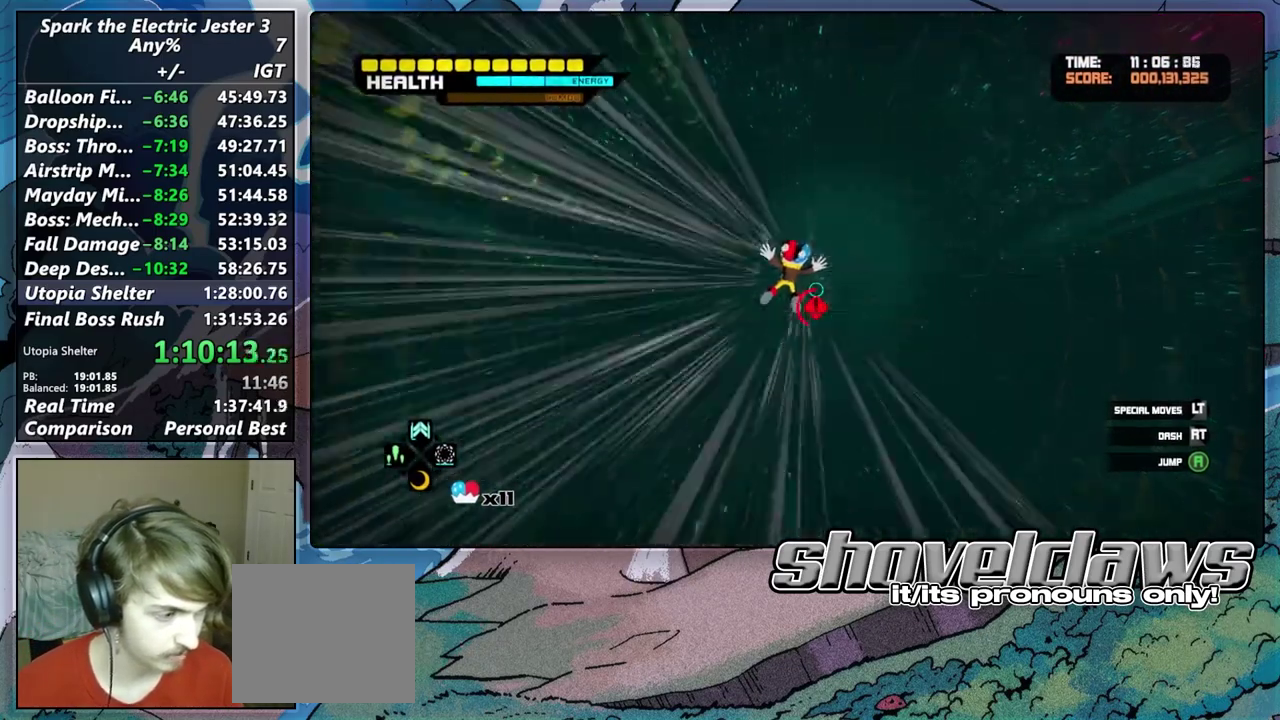
{"buttons": [], "left_stick": "up", "right_stick": "center", "events": []}
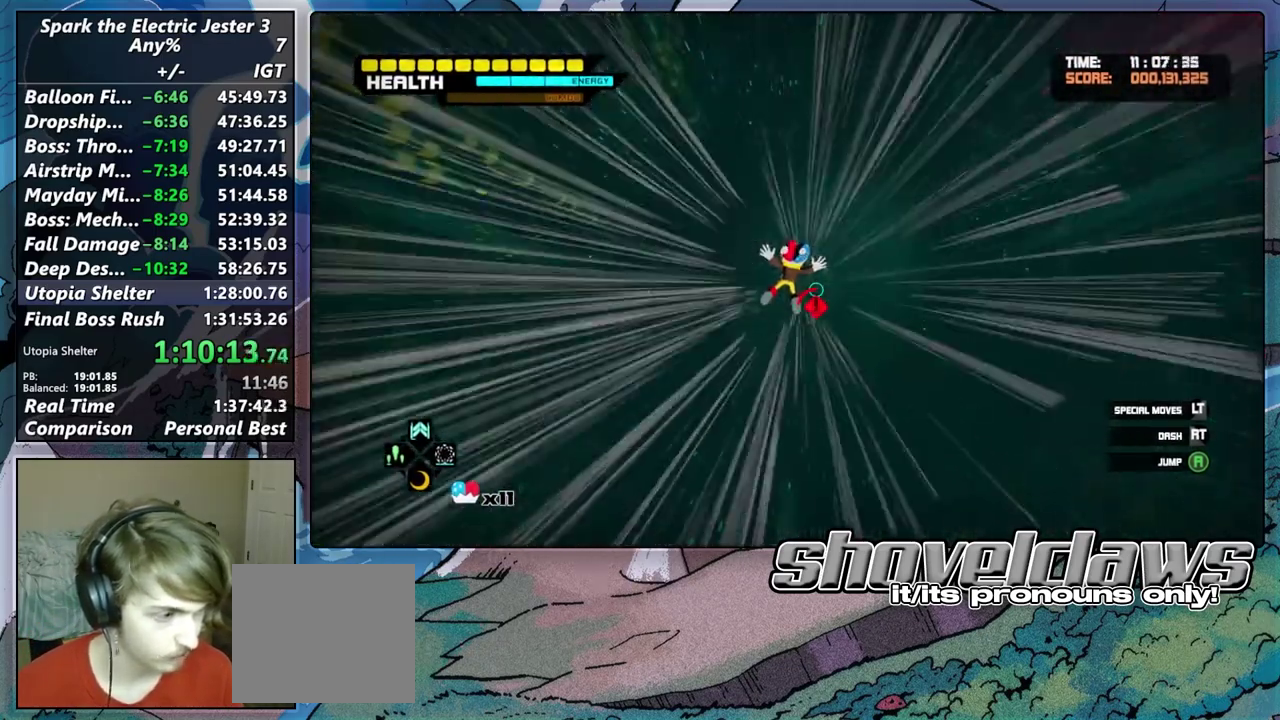
{"buttons": ["CROSS", "L2"], "left_stick": "center", "right_stick": "center", "events": [[183, "left_stick", "center"], [217, "DPAD_RIGHT", "down"], [333, "DPAD_RIGHT", "up"], [383, "L2", "down"], [500, "CROSS", "down"]]}